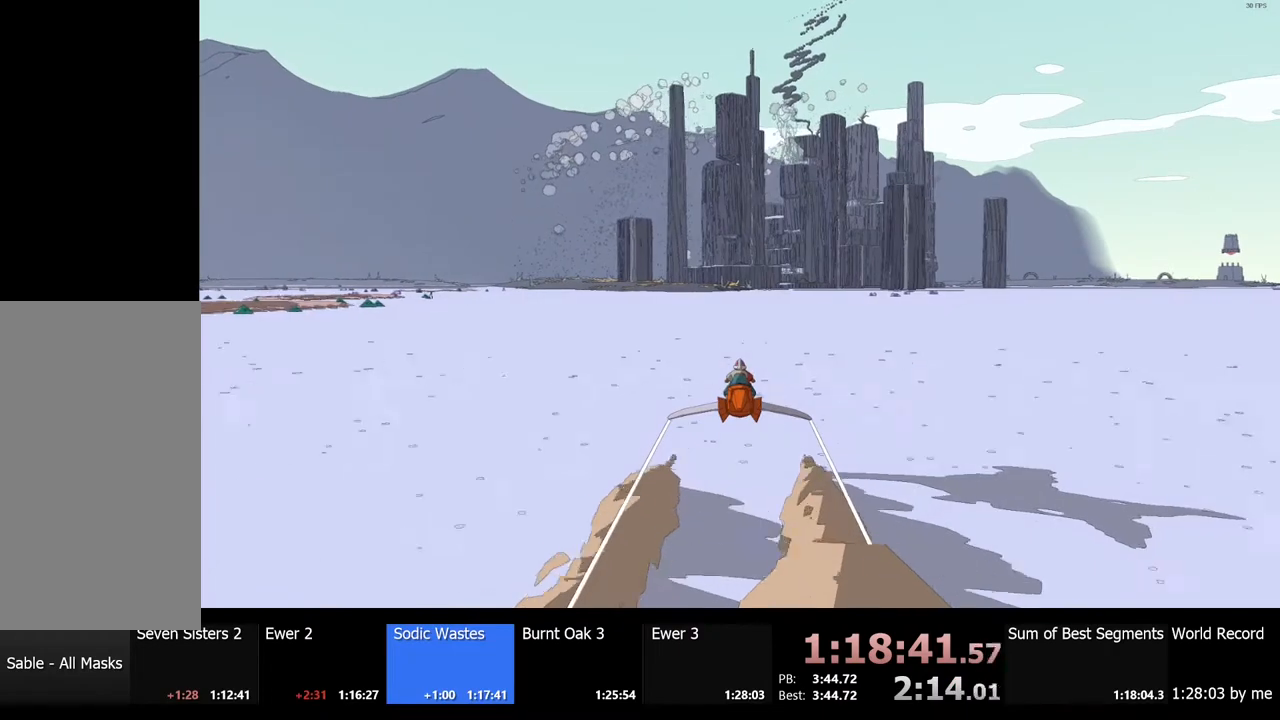
Gameplay with keyboard and mouse; each line is a JSON object with the keys and mouse buttons held at the frame after it. "events" lists presses ("down") and releases ("up") of "a", "ctrl", "d", "e", "f", "q", "r", "s", "shift", "space", "tab", "w", "mouse_left", "mouse_wheel", "mouse_right", "mouse_mb4" and "mouse_mb5" between this image and that frame as [ms after this image, input, new state], when the widget could be followed in between. "mouse_left", "mouse_wheel", "mouse_right", "mouse_mb4", "mouse_mb5" = the "left", "wheel", "right", "mb4", "mb5" buttons of the "mouse" list. No other keys are recorded. "wheel" means that the mouse wheel is clicked or scrolled. Mouse movement is not recorded.
{"keys": ["w"], "mouse": [], "events": []}
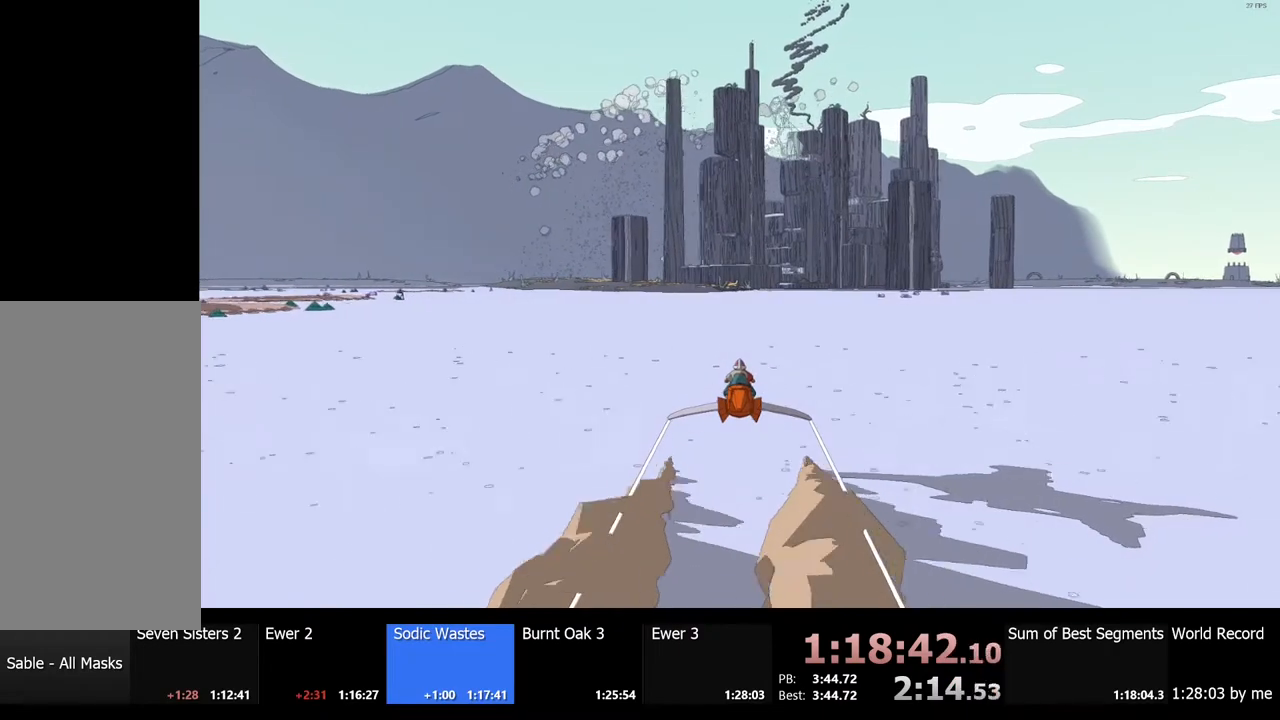
{"keys": ["w"], "mouse": [], "events": []}
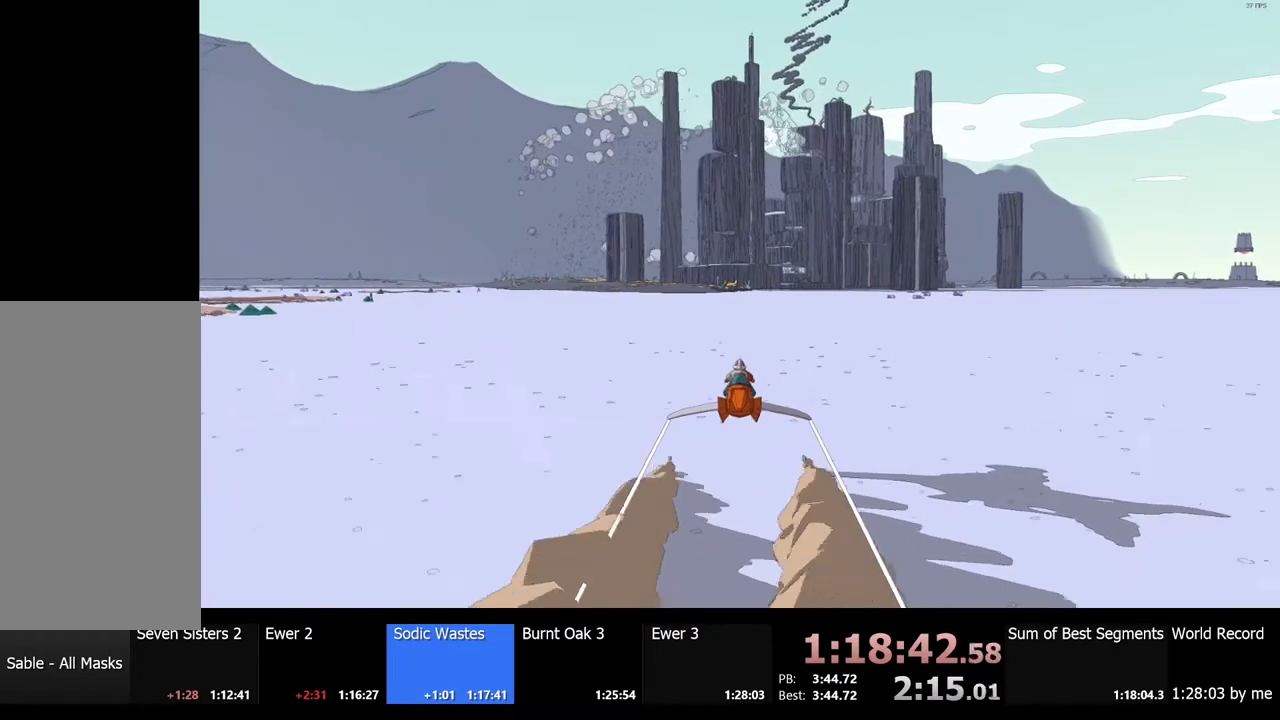
{"keys": ["w"], "mouse": [], "events": []}
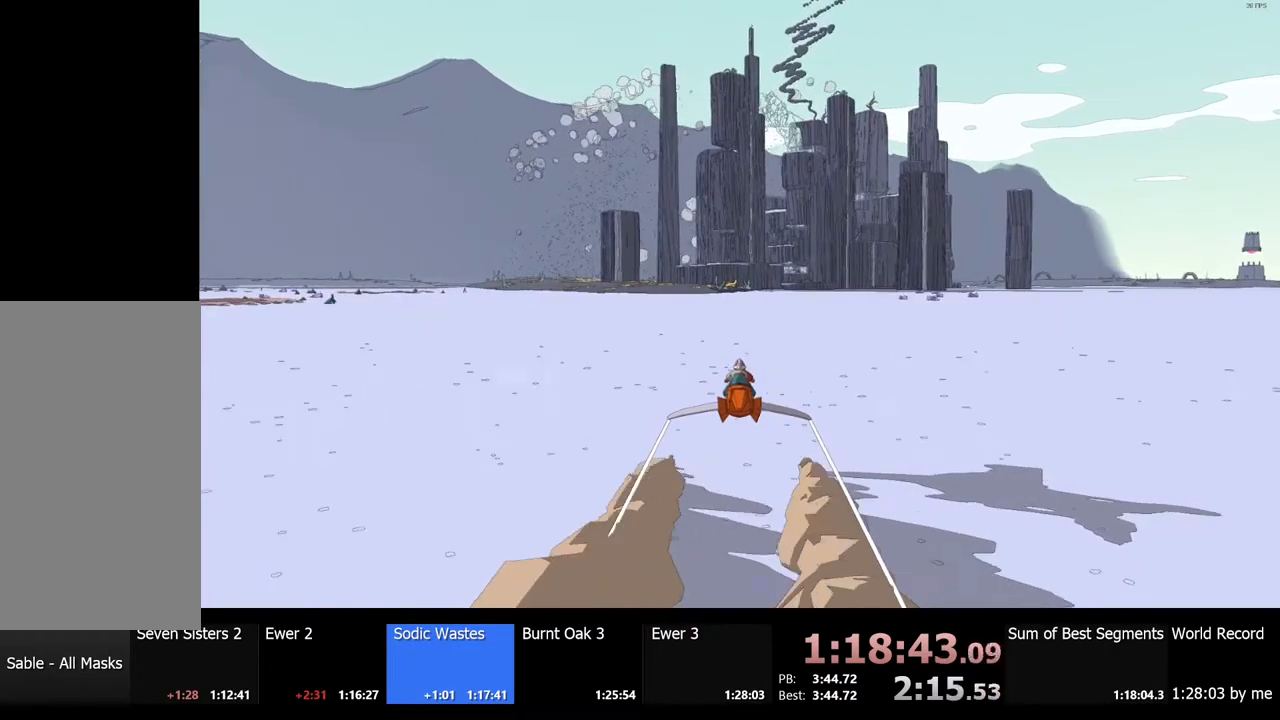
{"keys": ["w"], "mouse": [], "events": []}
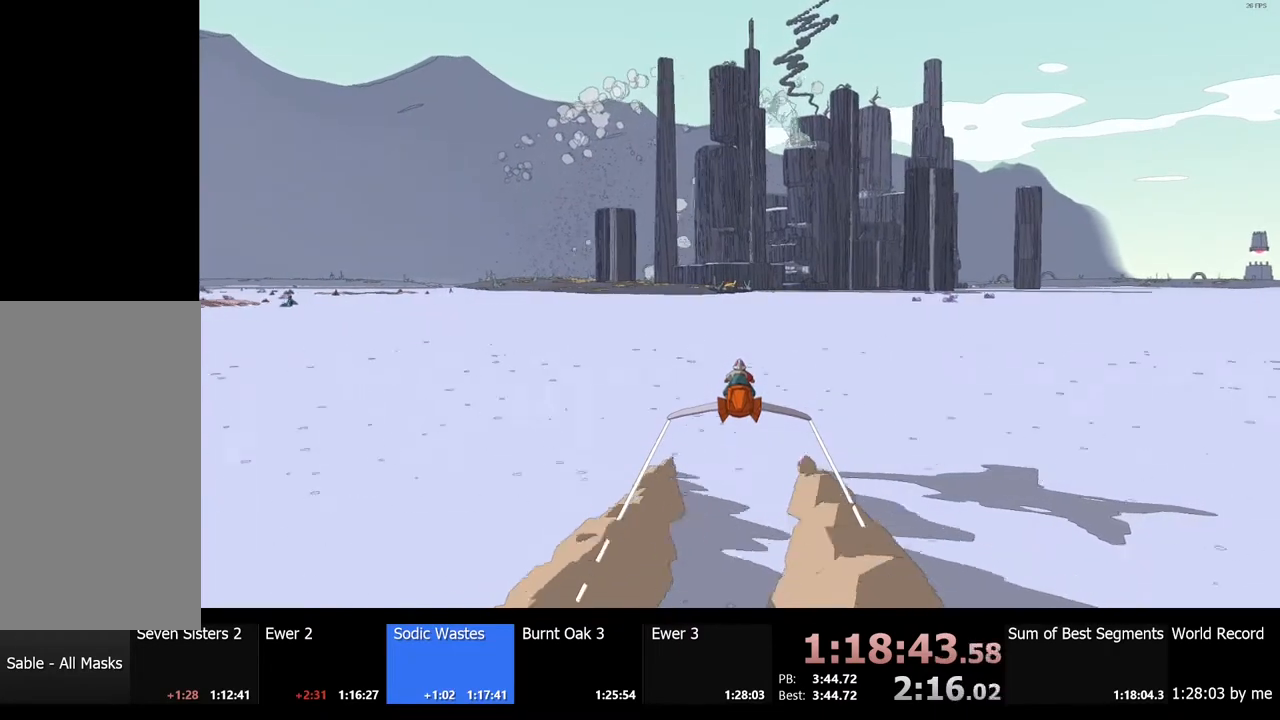
{"keys": ["w"], "mouse": [], "events": []}
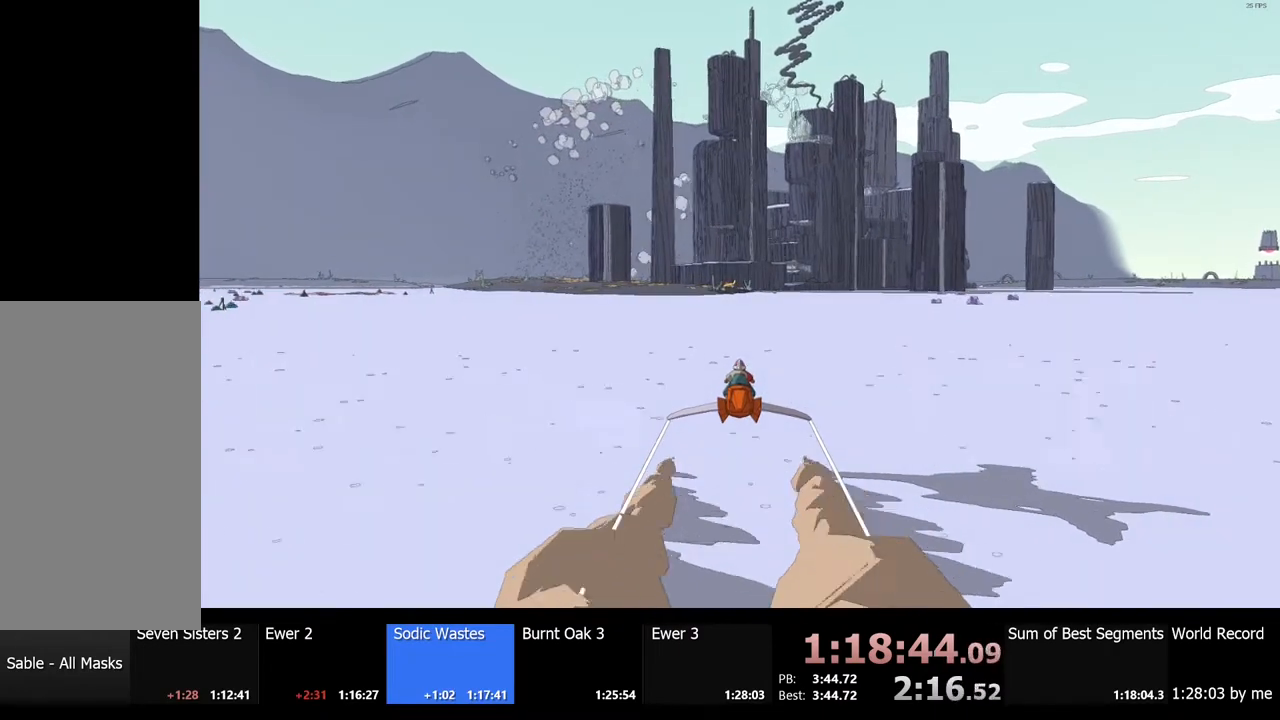
{"keys": ["w"], "mouse": [], "events": []}
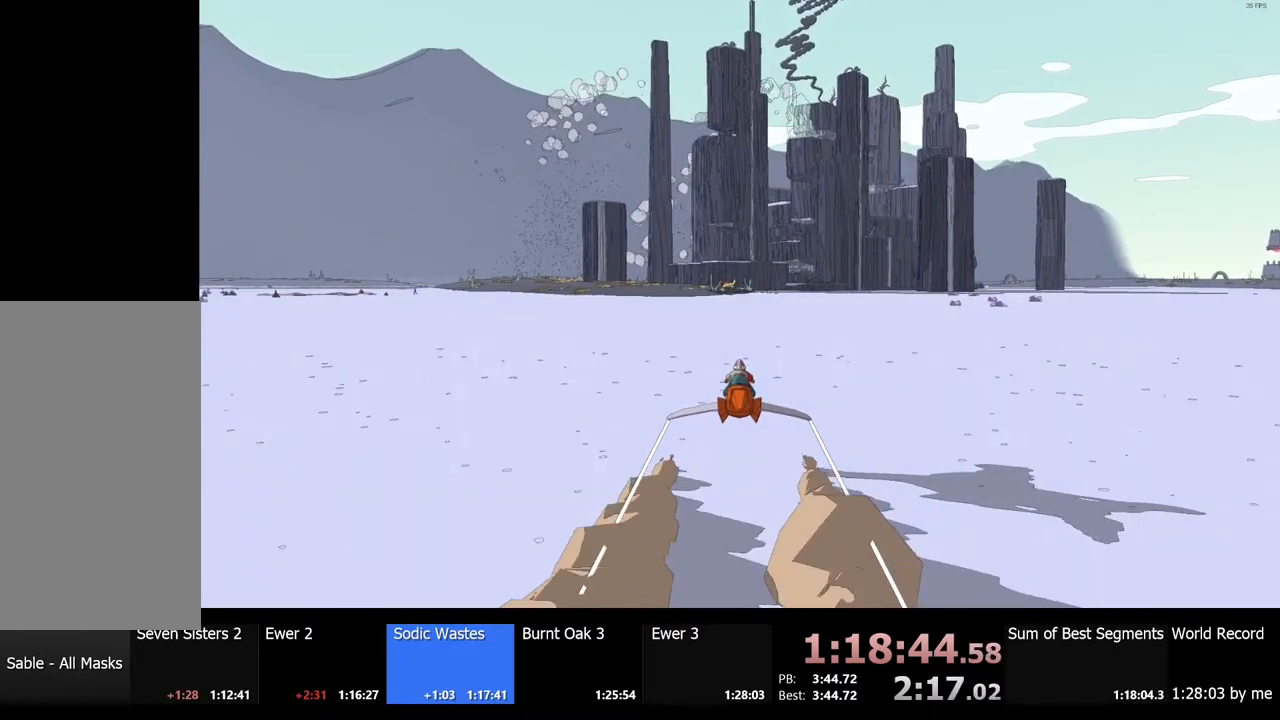
{"keys": ["w"], "mouse": [], "events": []}
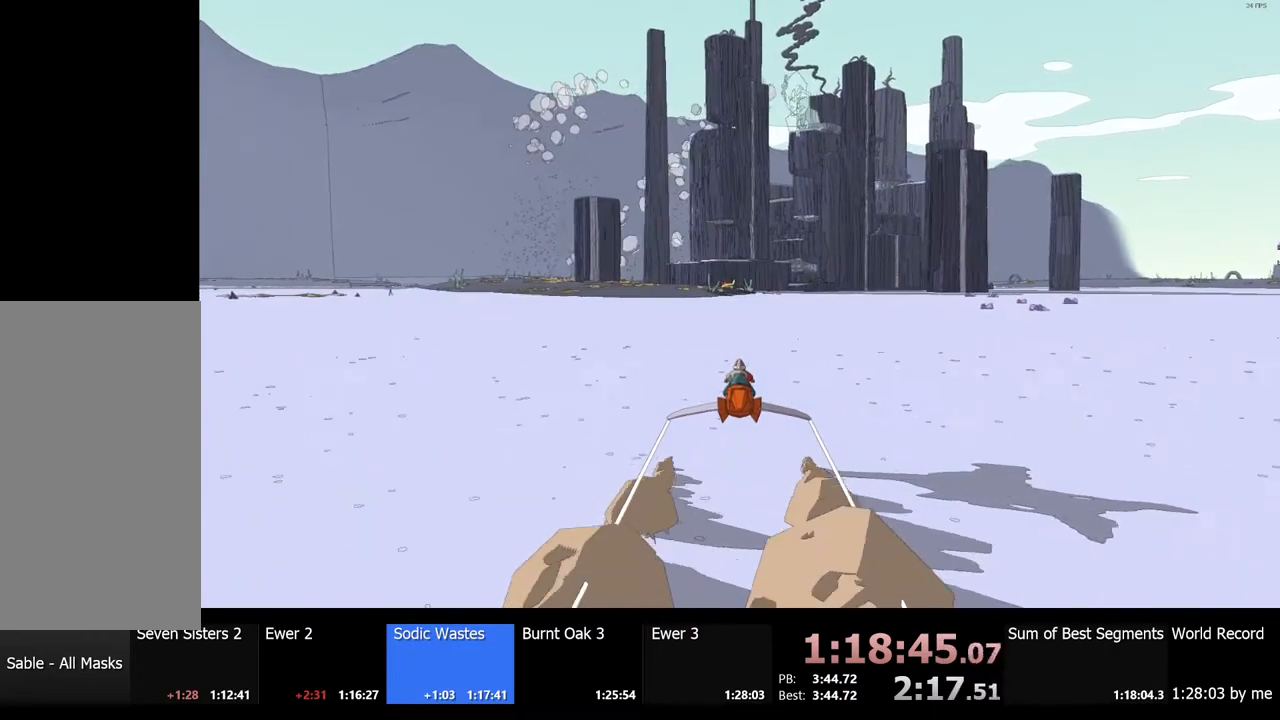
{"keys": ["w"], "mouse": [], "events": []}
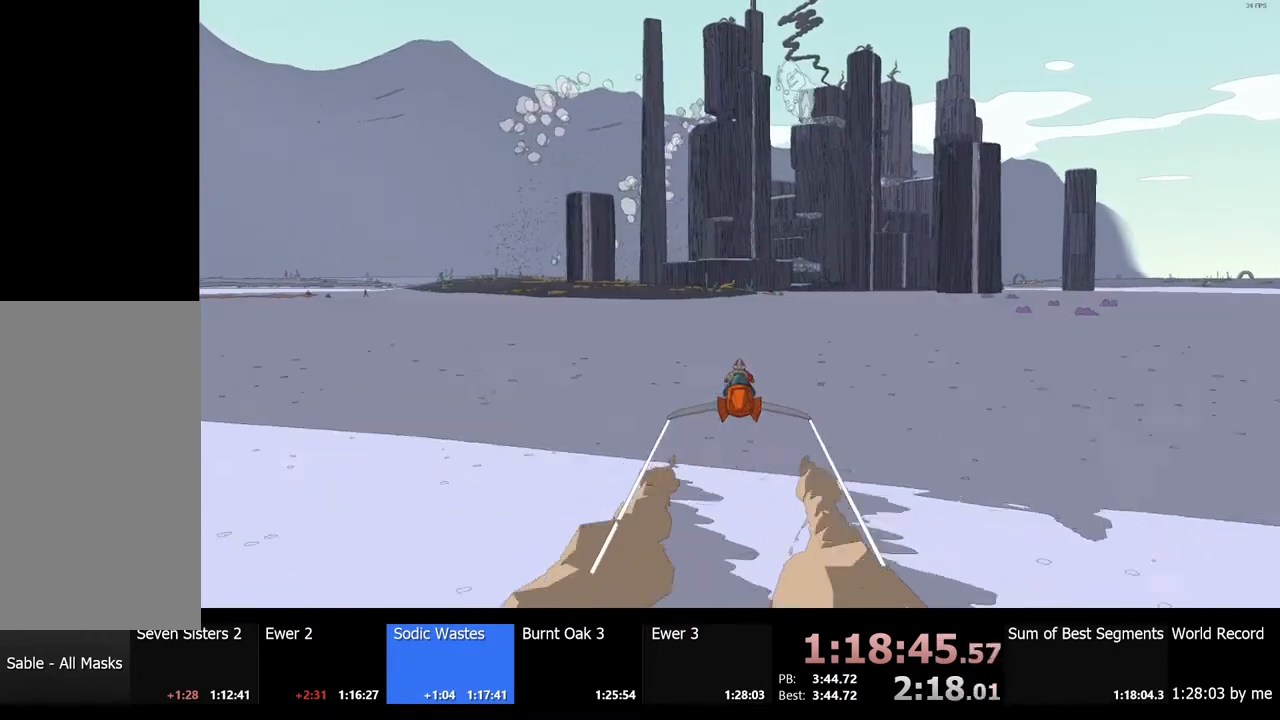
{"keys": ["w"], "mouse": [], "events": []}
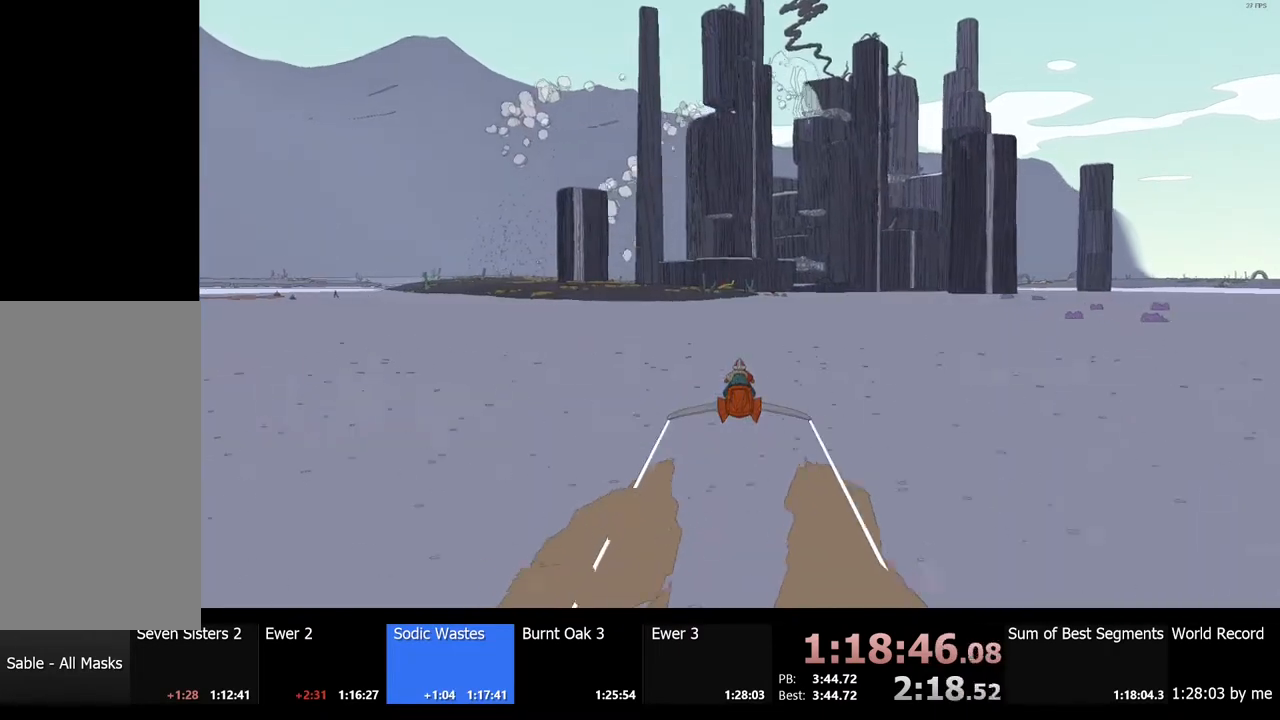
{"keys": ["w"], "mouse": [], "events": []}
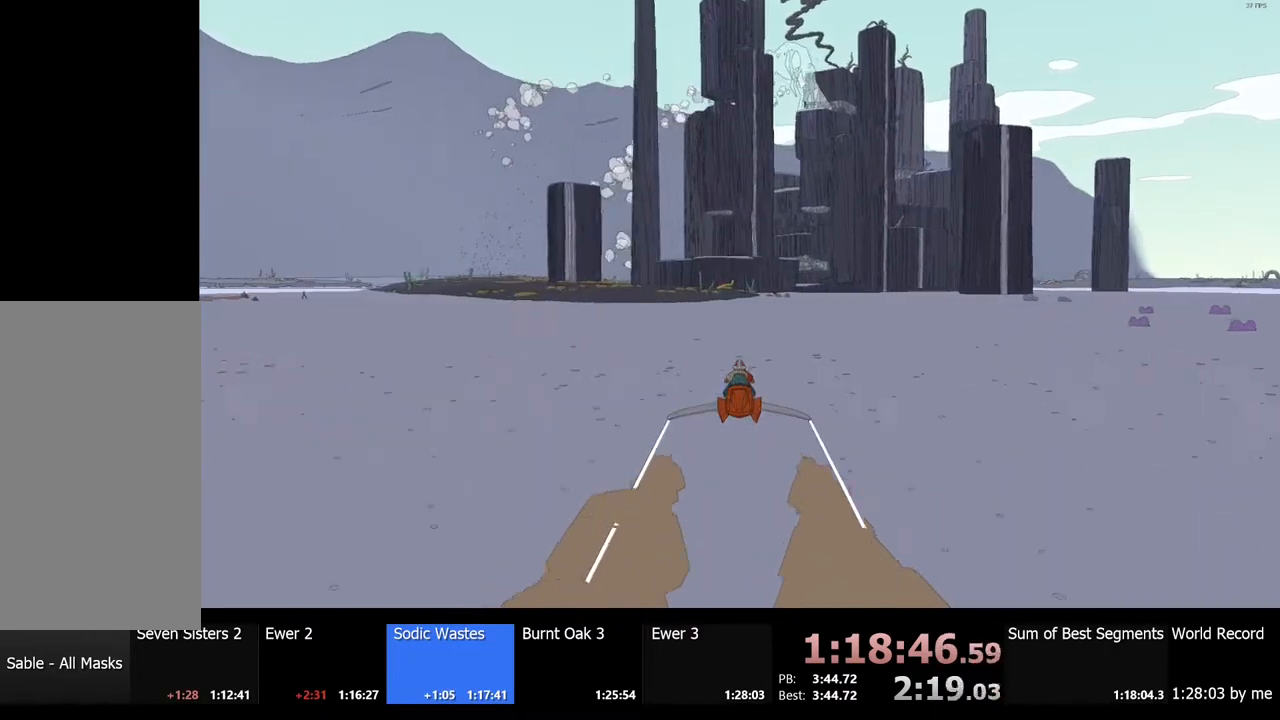
{"keys": ["w"], "mouse": [], "events": []}
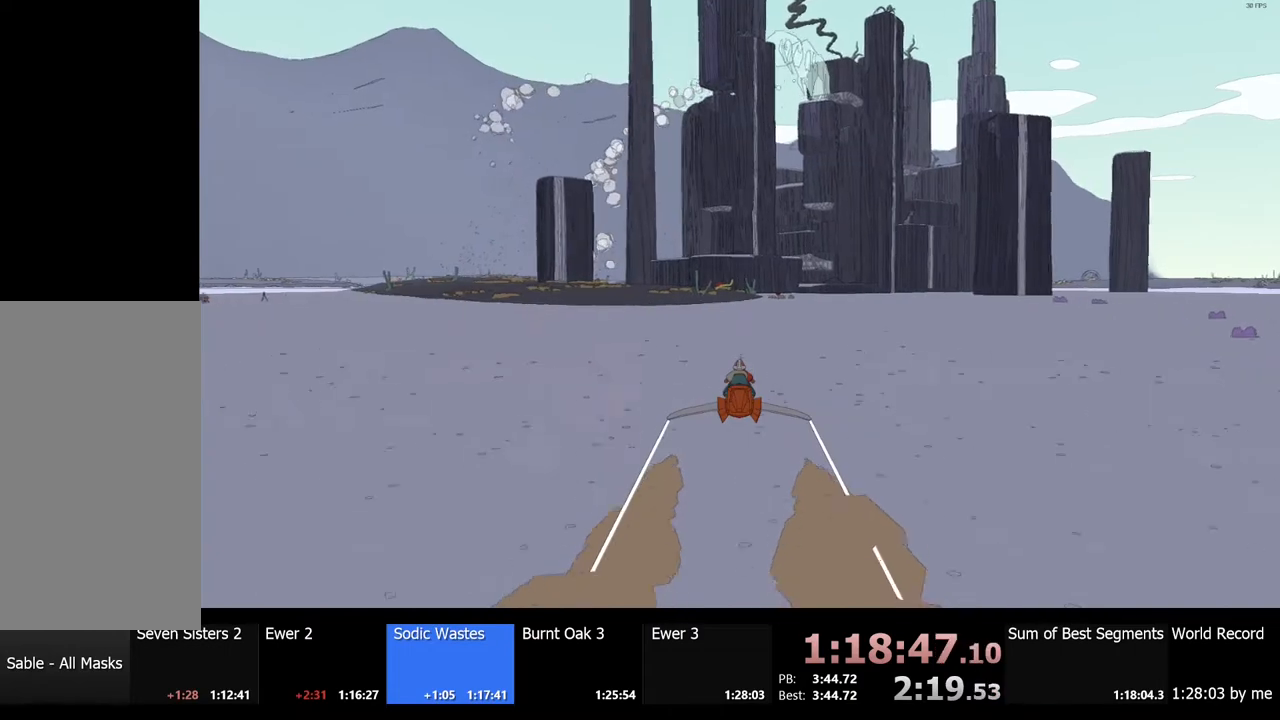
{"keys": ["w"], "mouse": [], "events": []}
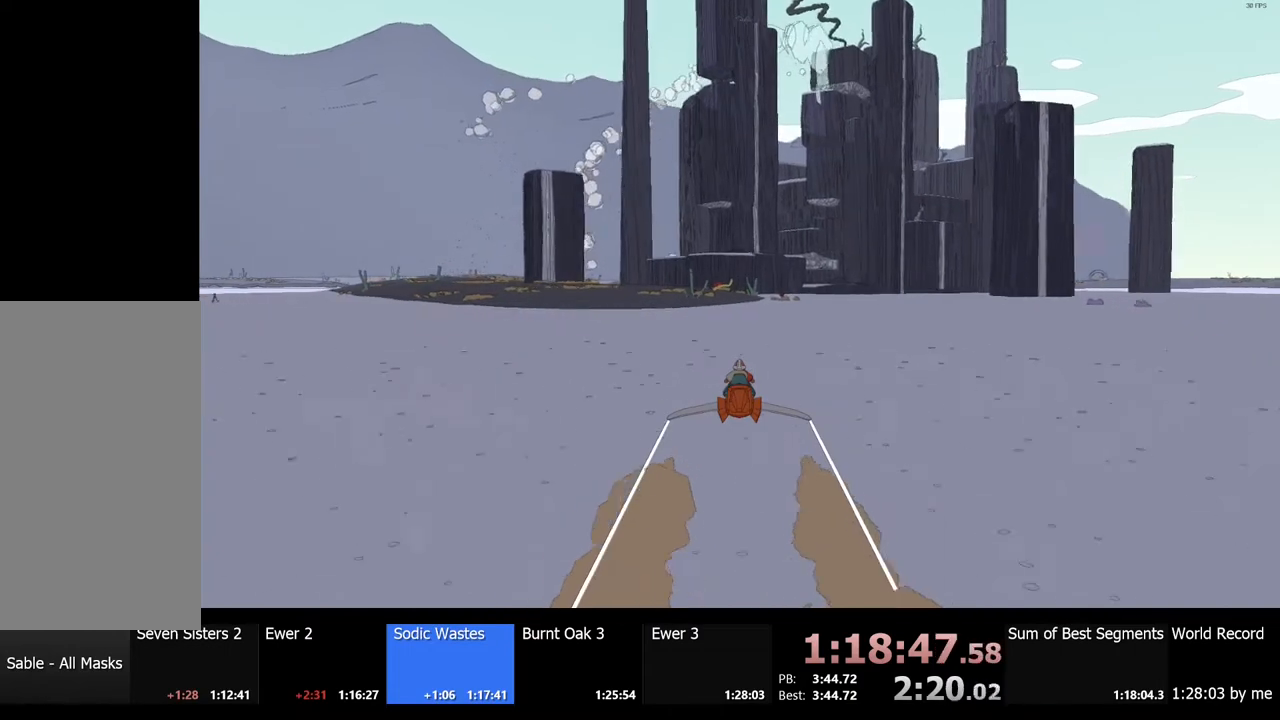
{"keys": ["w"], "mouse": [], "events": []}
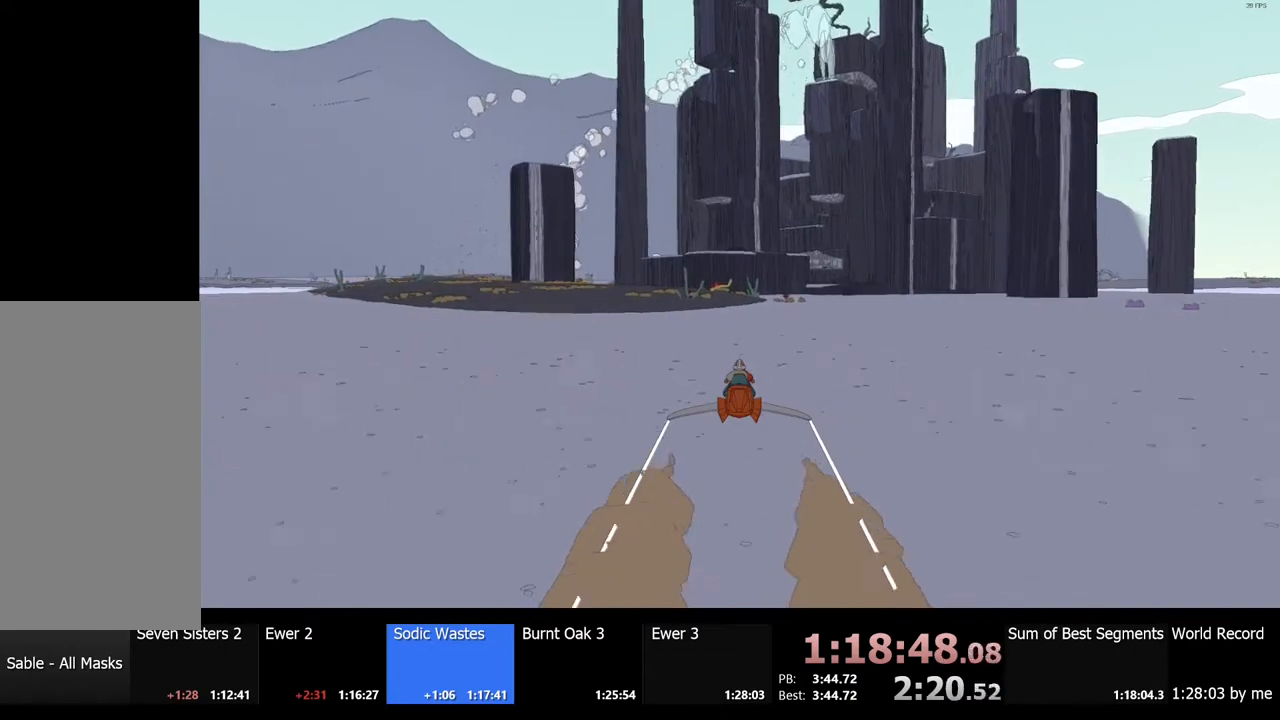
{"keys": ["d", "w"], "mouse": [], "events": [[400, "d", "down"]]}
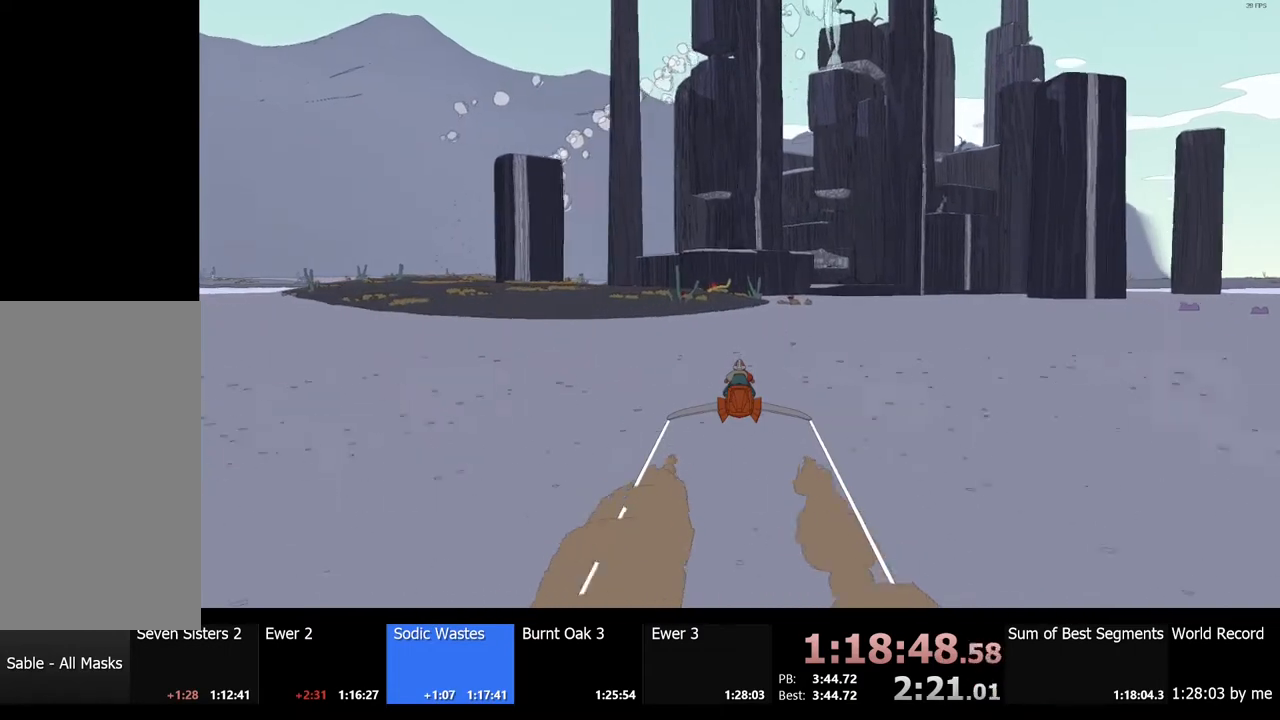
{"keys": ["w"], "mouse": [], "events": [[34, "d", "up"]]}
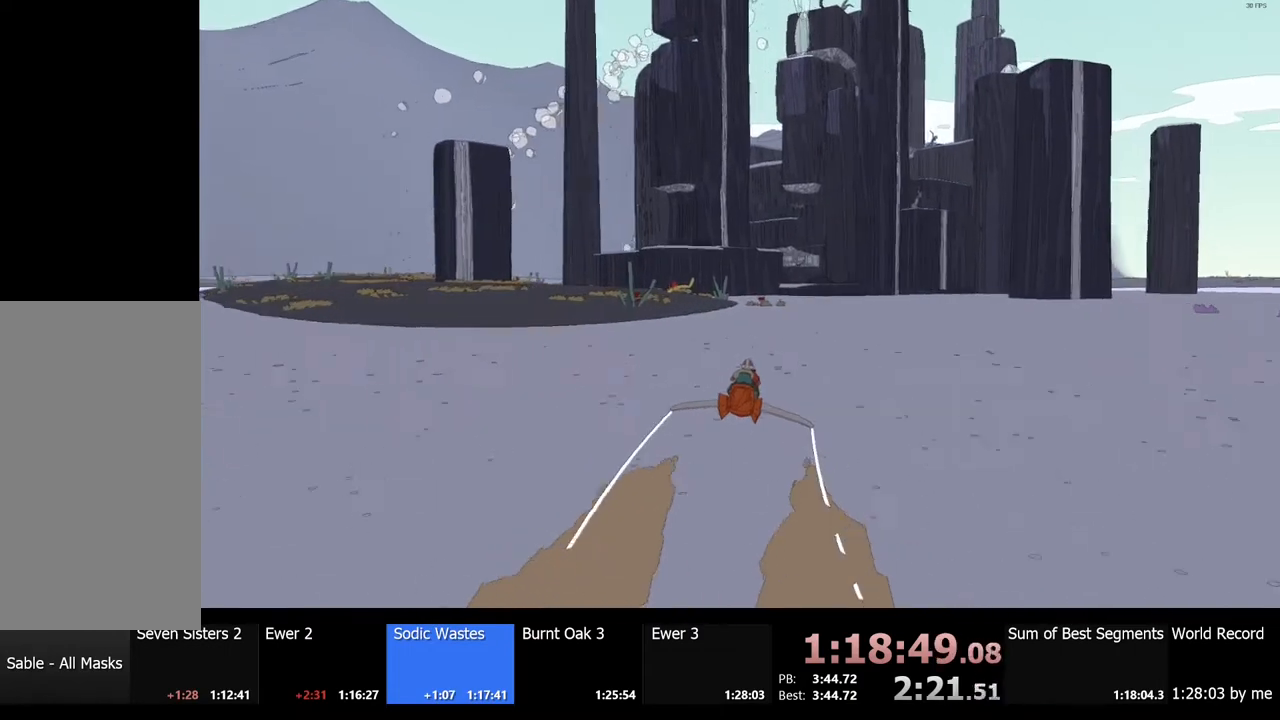
{"keys": ["a", "w"], "mouse": [], "events": [[500, "a", "down"]]}
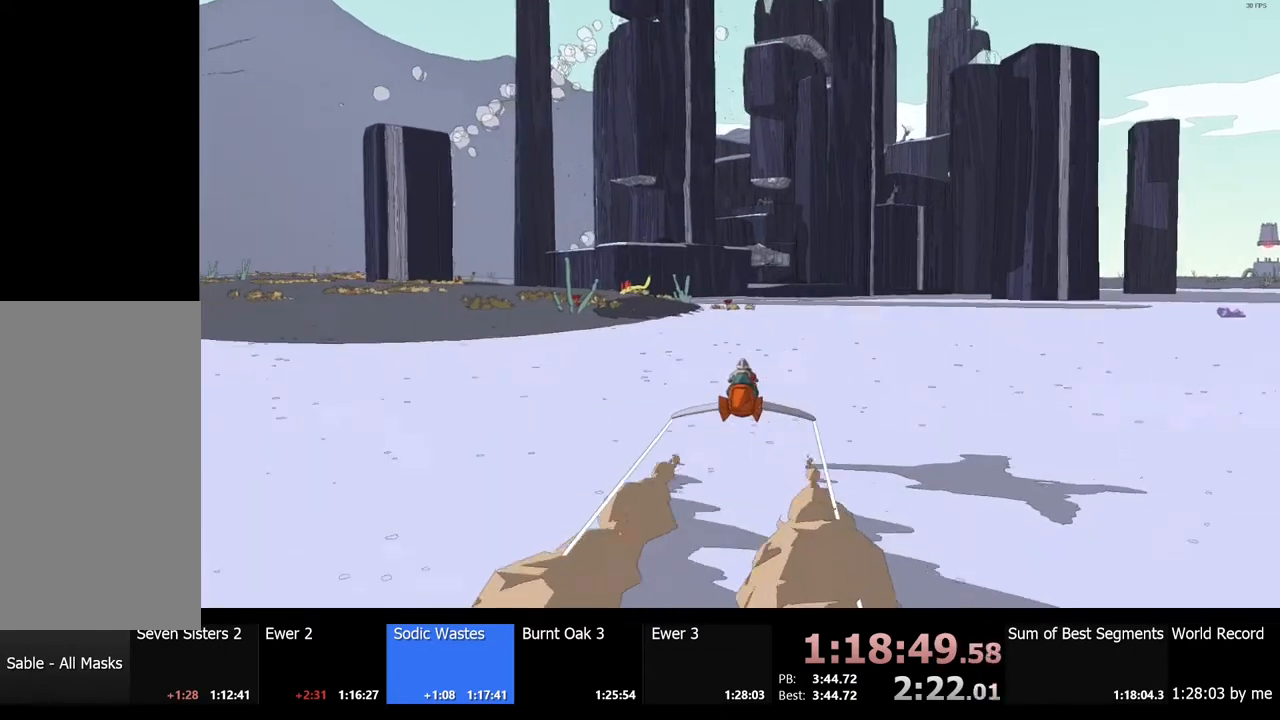
{"keys": ["w"], "mouse": [], "events": [[100, "a", "up"]]}
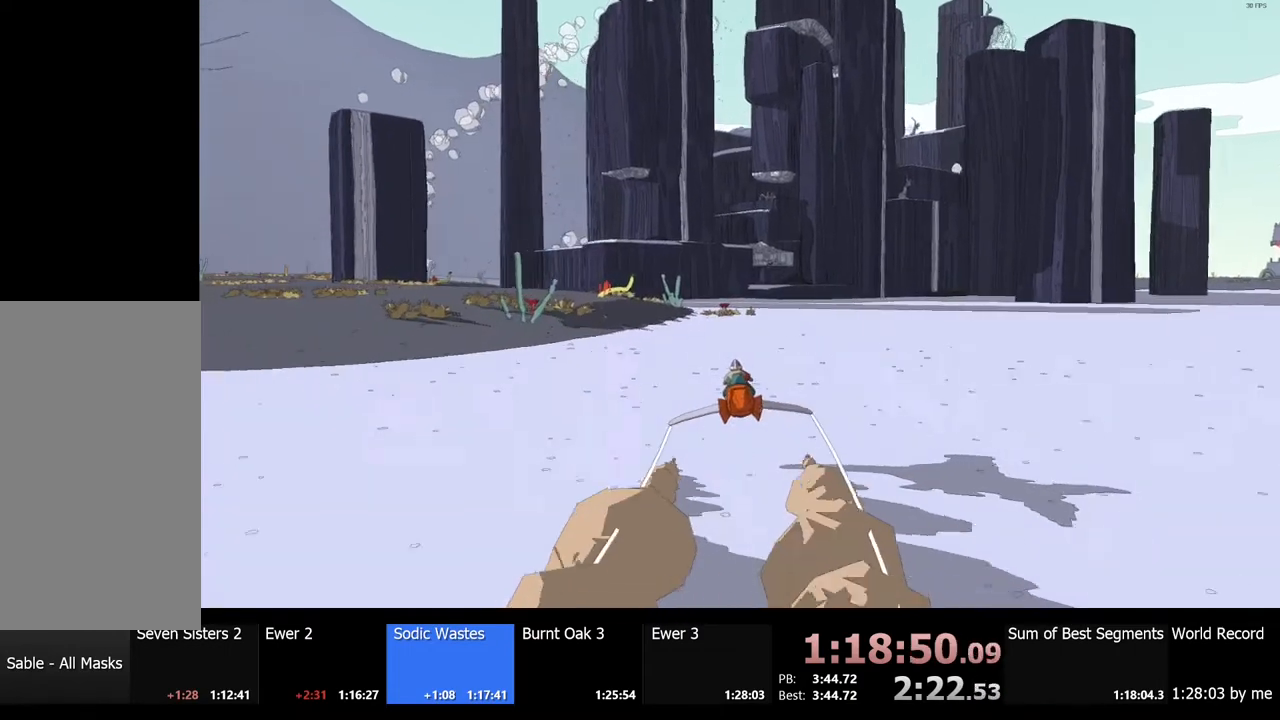
{"keys": ["w"], "mouse": [], "events": [[100, "d", "down"], [134, "d", "up"]]}
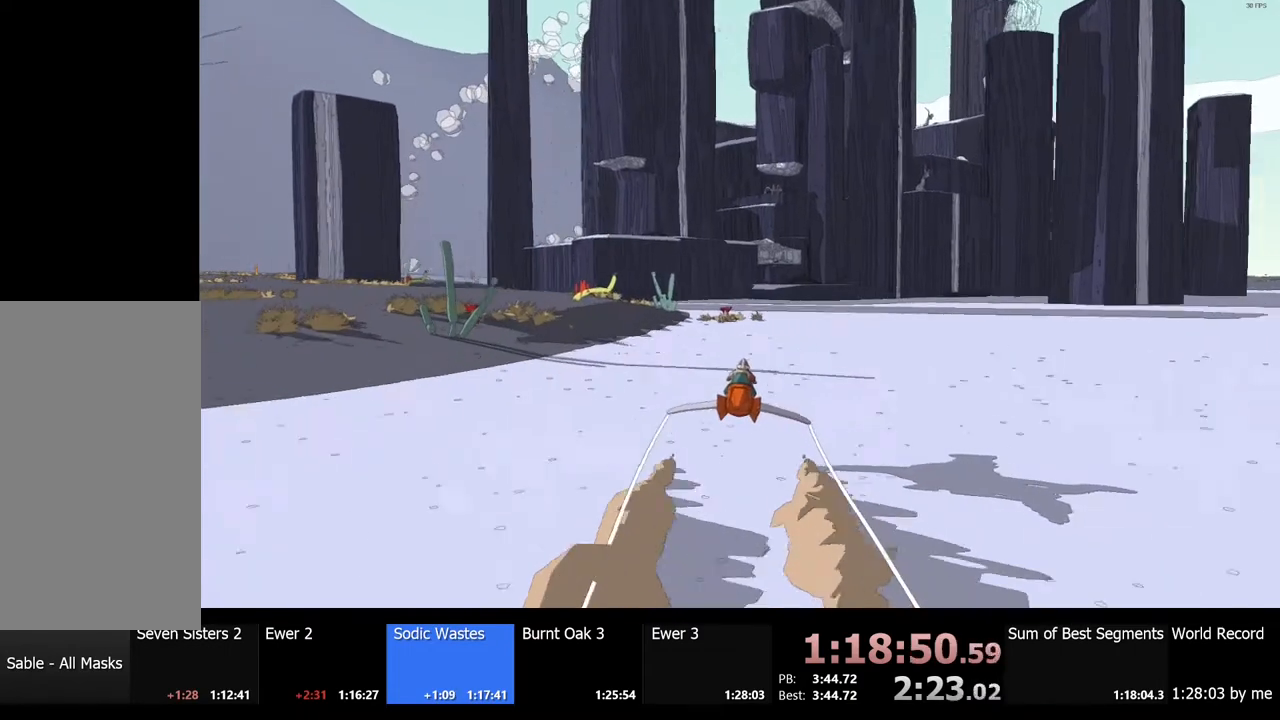
{"keys": ["w"], "mouse": [], "events": []}
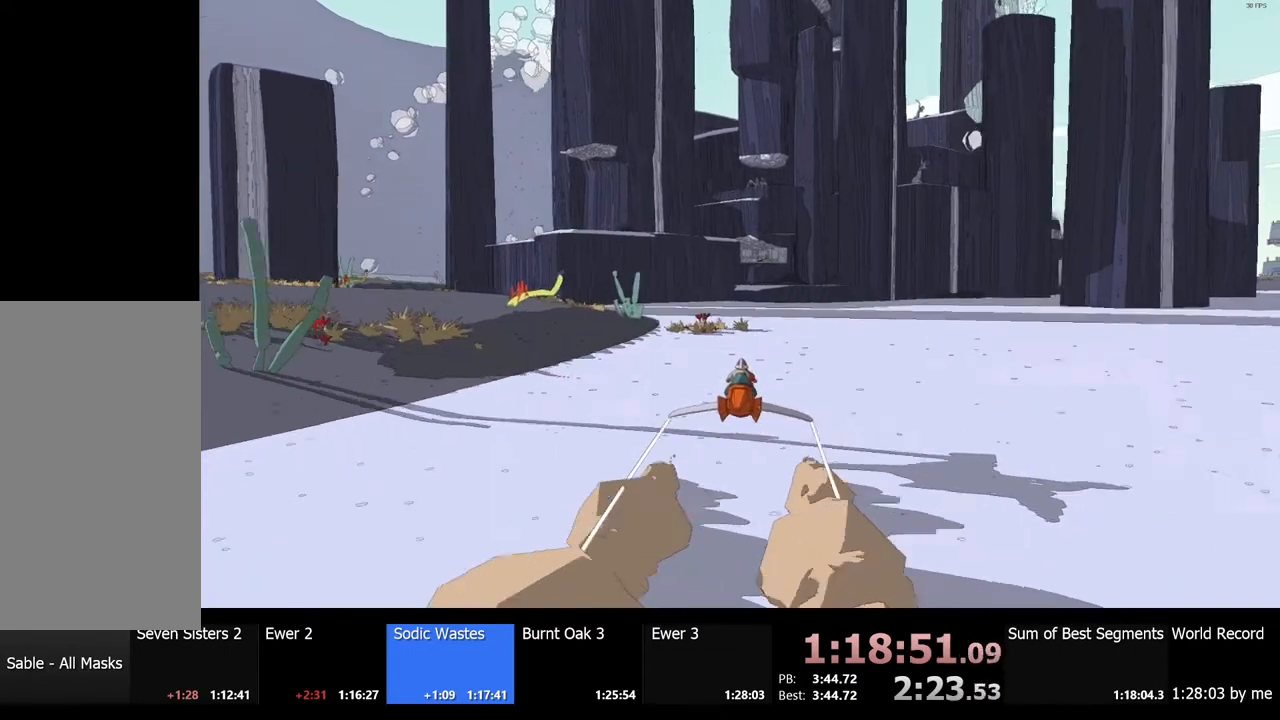
{"keys": ["w"], "mouse": [], "events": [[234, "a", "down"], [334, "a", "up"]]}
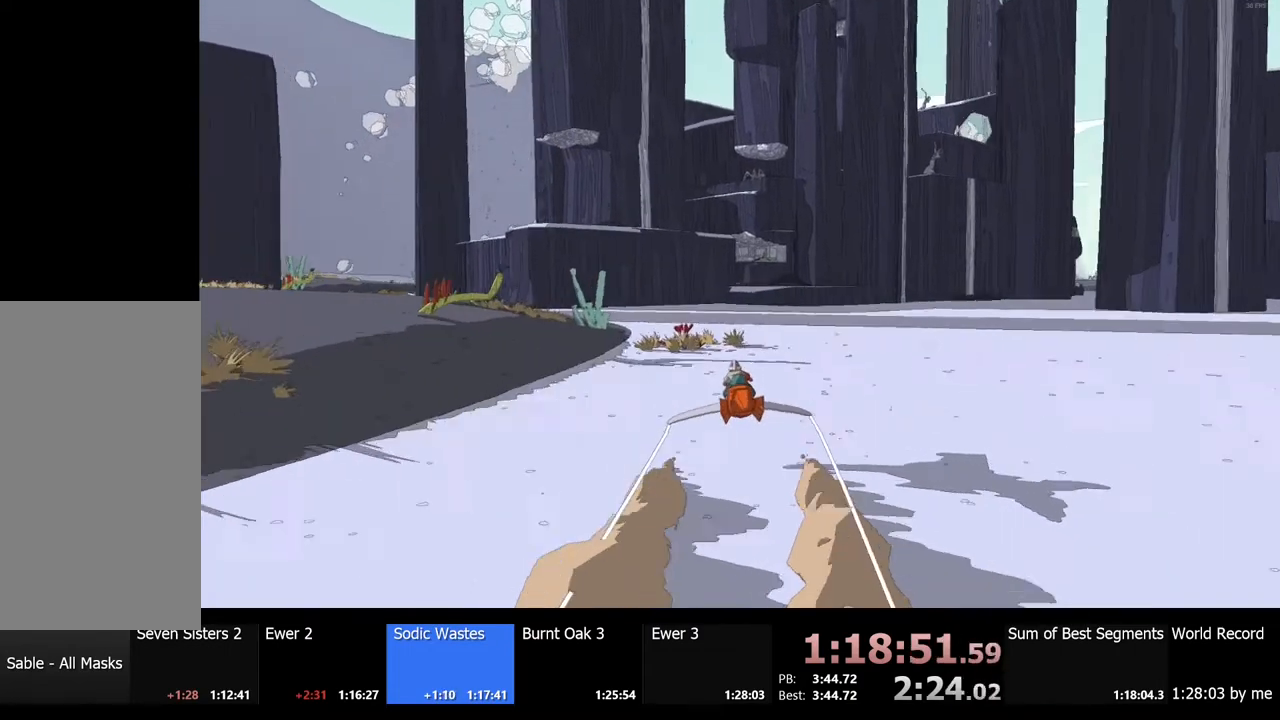
{"keys": ["w"], "mouse": [], "events": []}
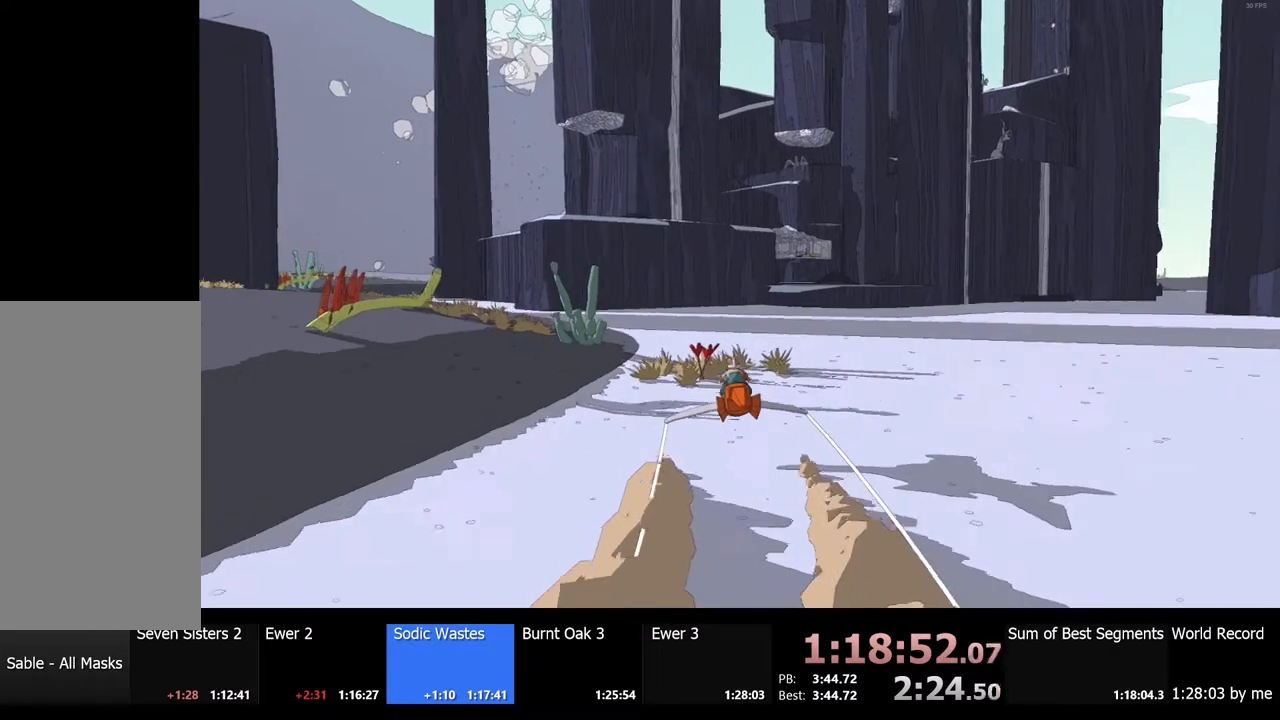
{"keys": ["w"], "mouse": [], "events": []}
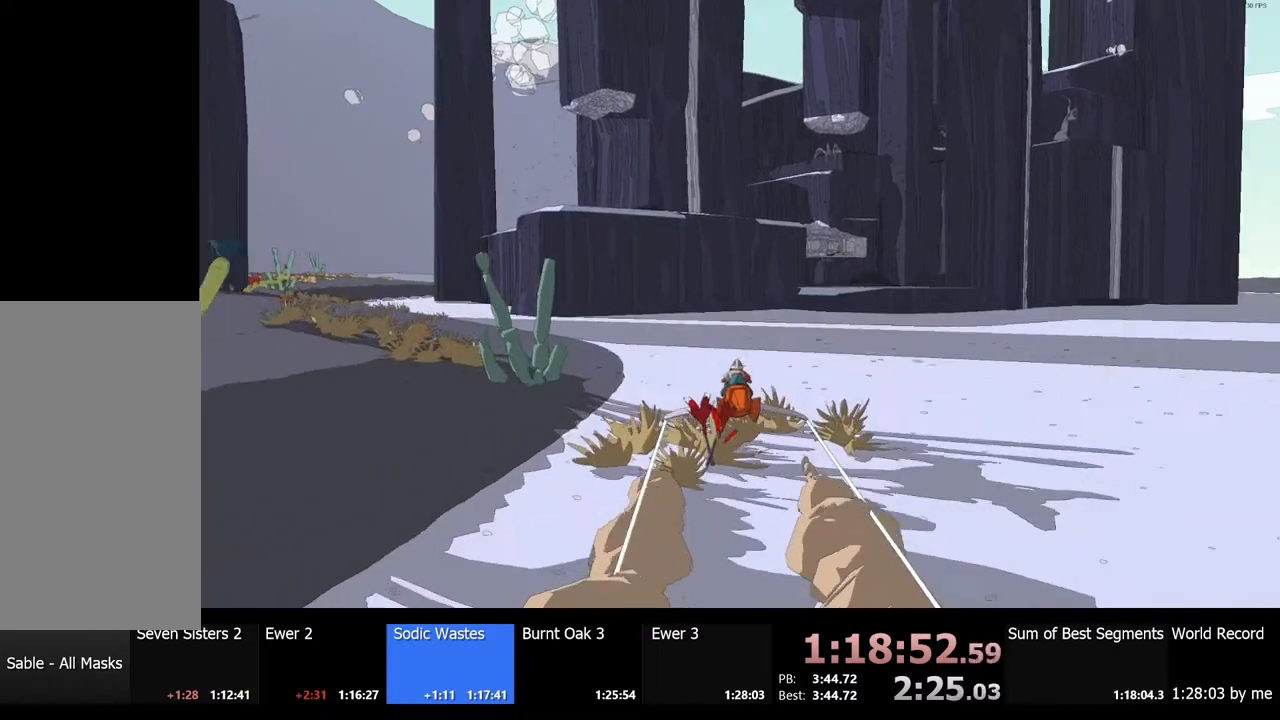
{"keys": ["w"], "mouse": [], "events": []}
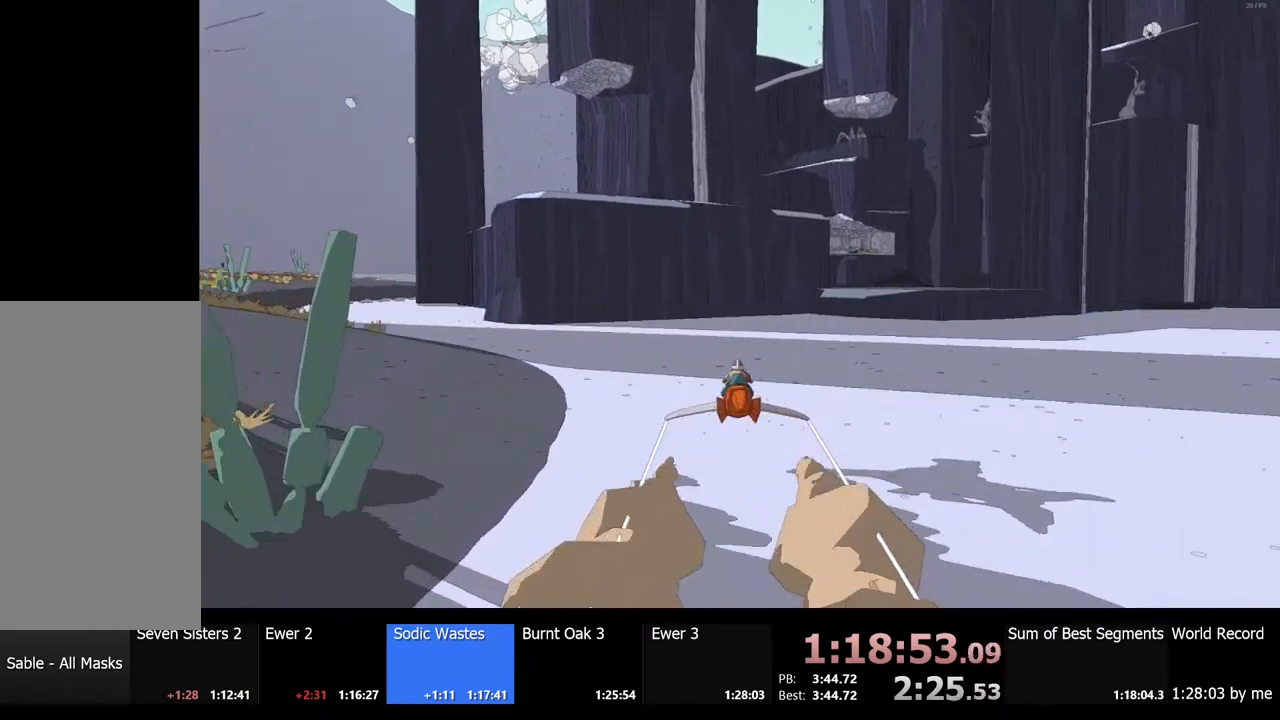
{"keys": ["w"], "mouse": [], "events": [[234, "d", "down"], [334, "d", "up"]]}
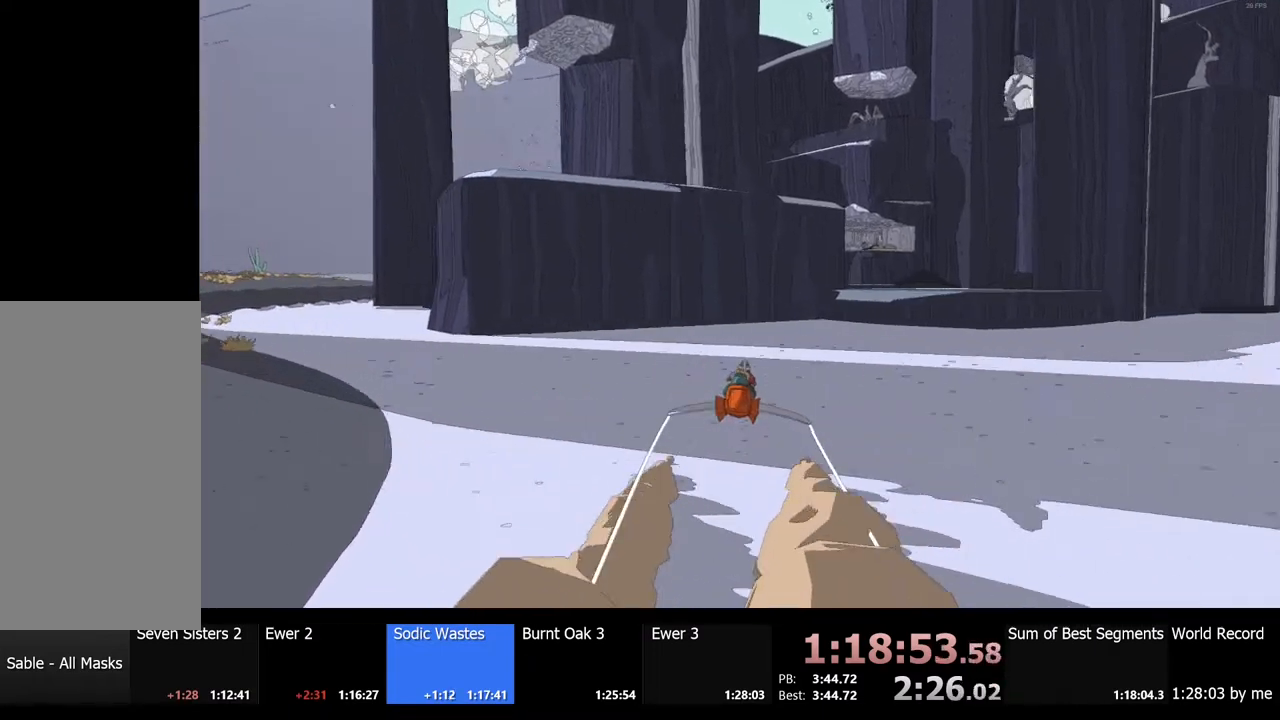
{"keys": ["w"], "mouse": [], "events": []}
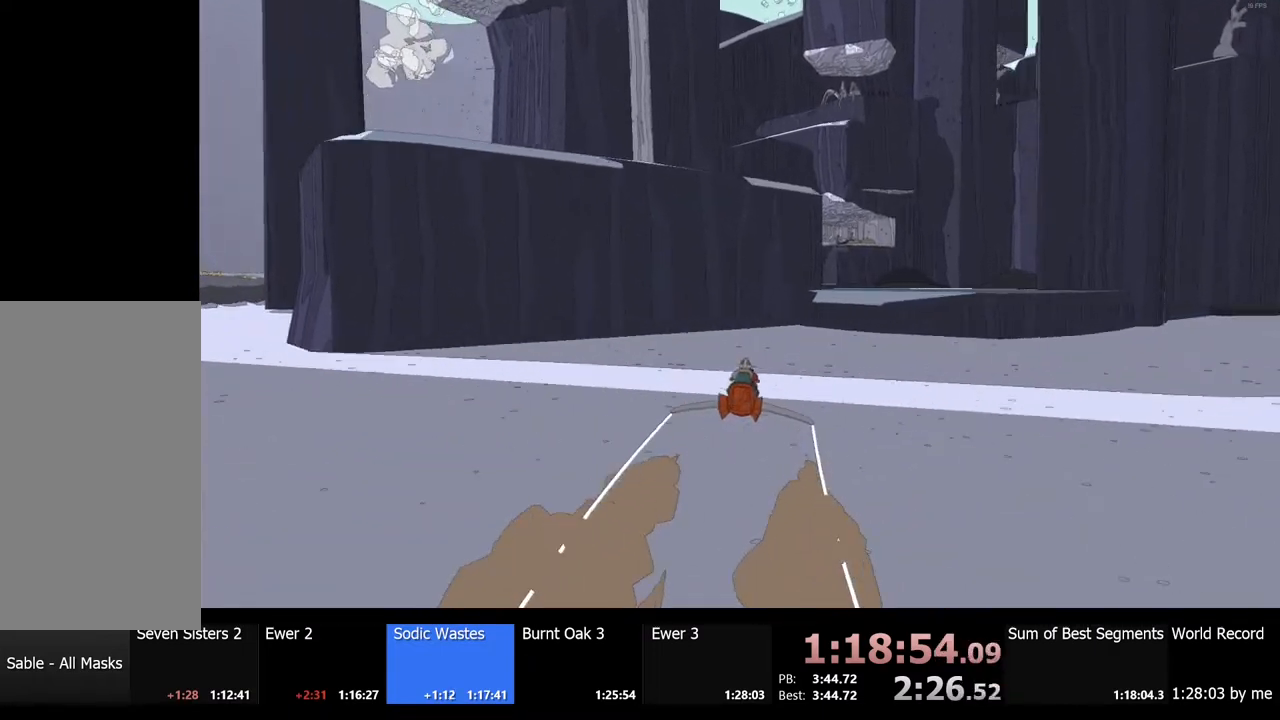
{"keys": ["w"], "mouse": [], "events": []}
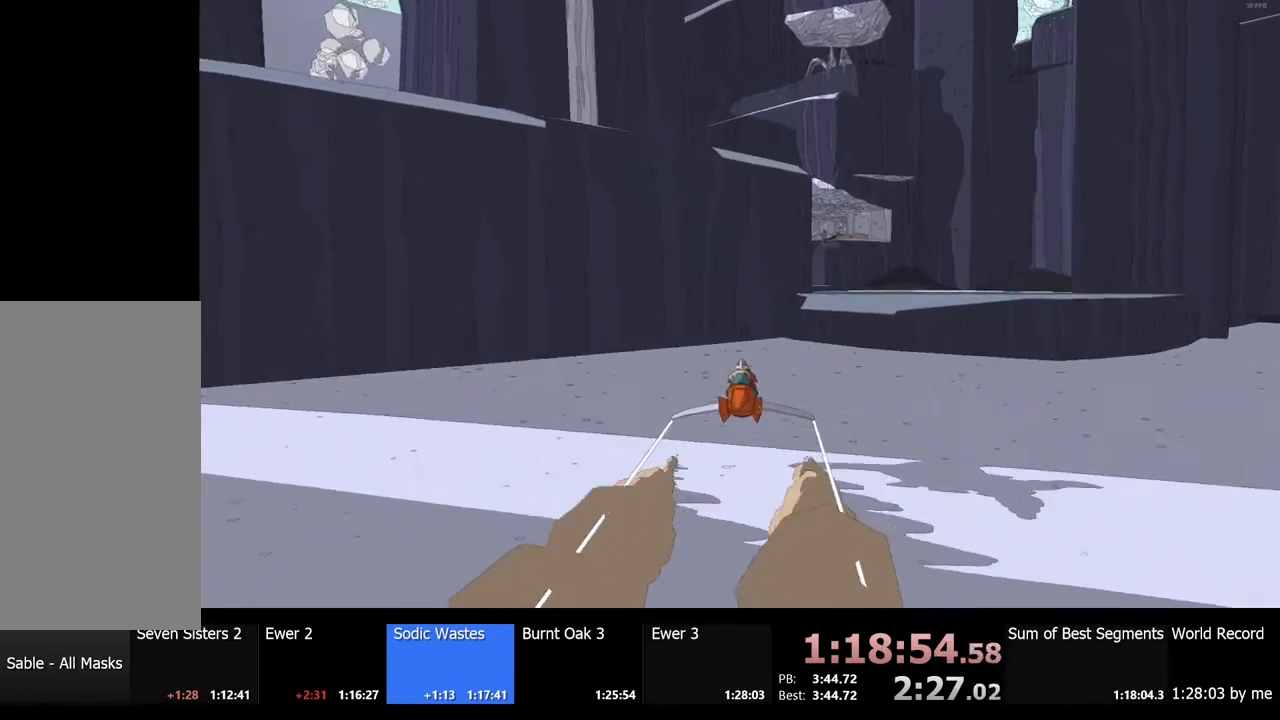
{"keys": ["w"], "mouse": [], "events": [[134, "d", "down"], [167, "d", "up"]]}
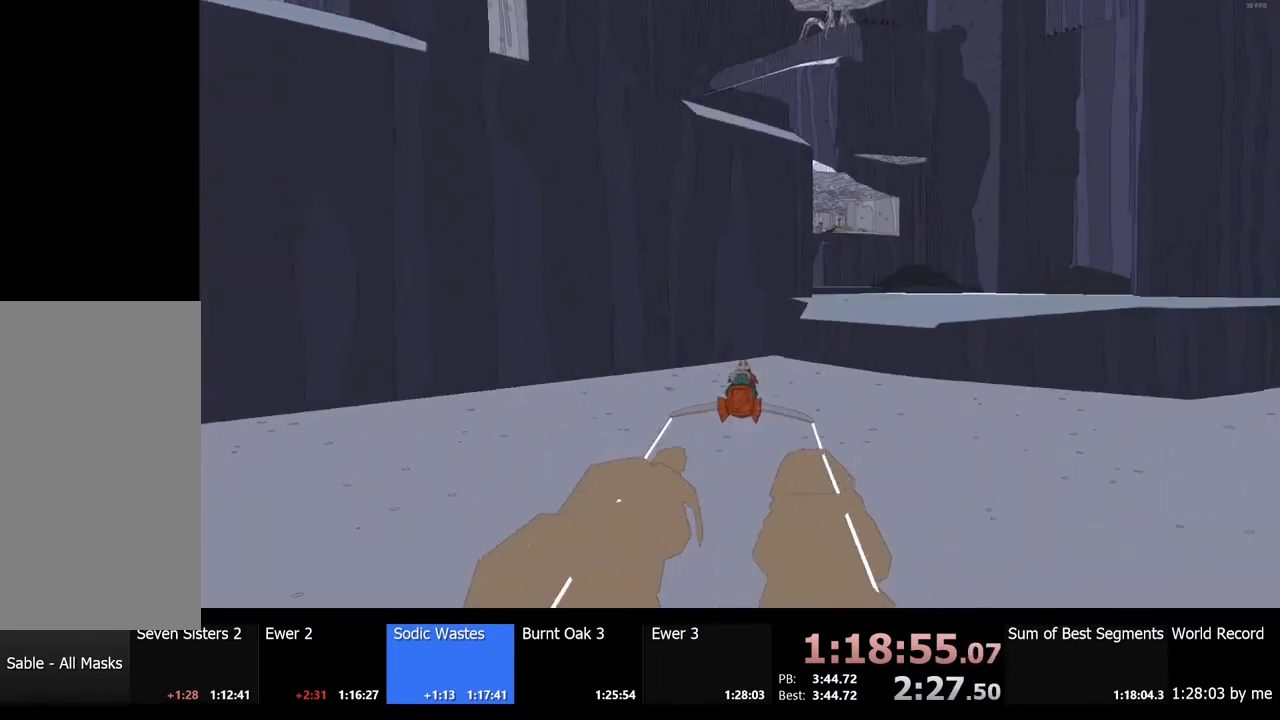
{"keys": ["w"], "mouse": [], "events": []}
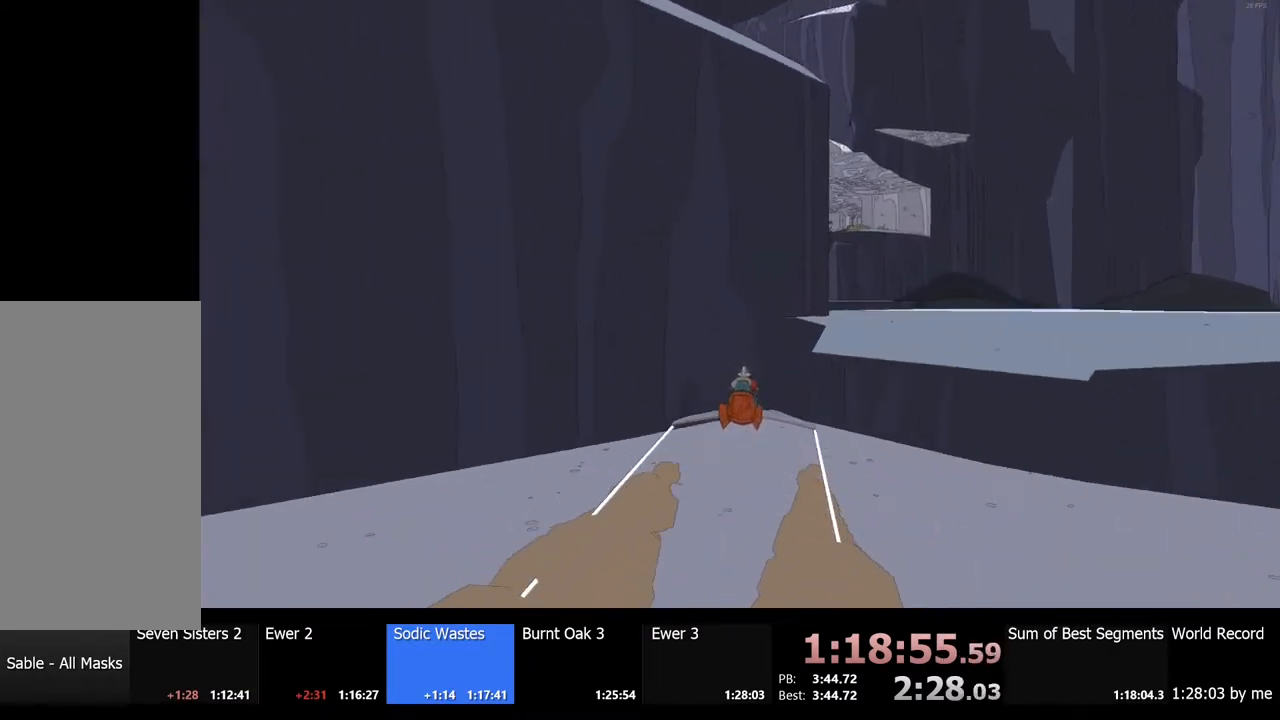
{"keys": ["w"], "mouse": [], "events": []}
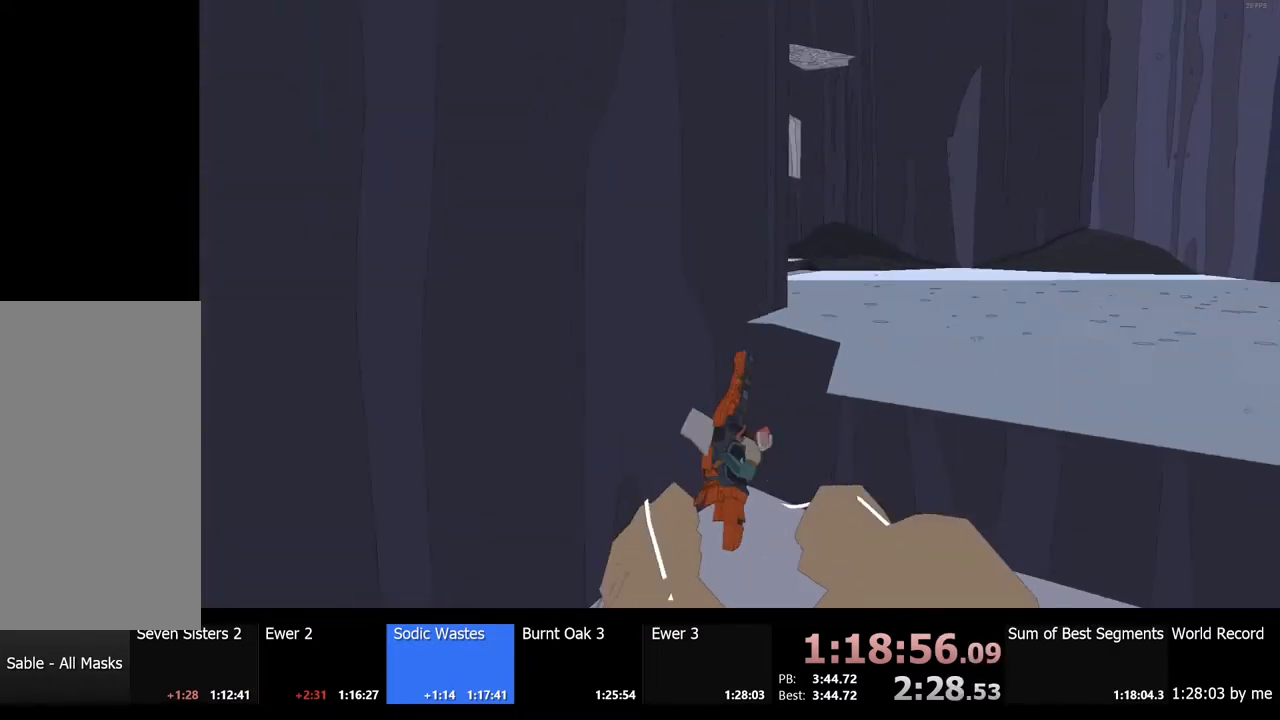
{"keys": ["w"], "mouse": [], "events": [[167, "d", "down"], [434, "d", "up"]]}
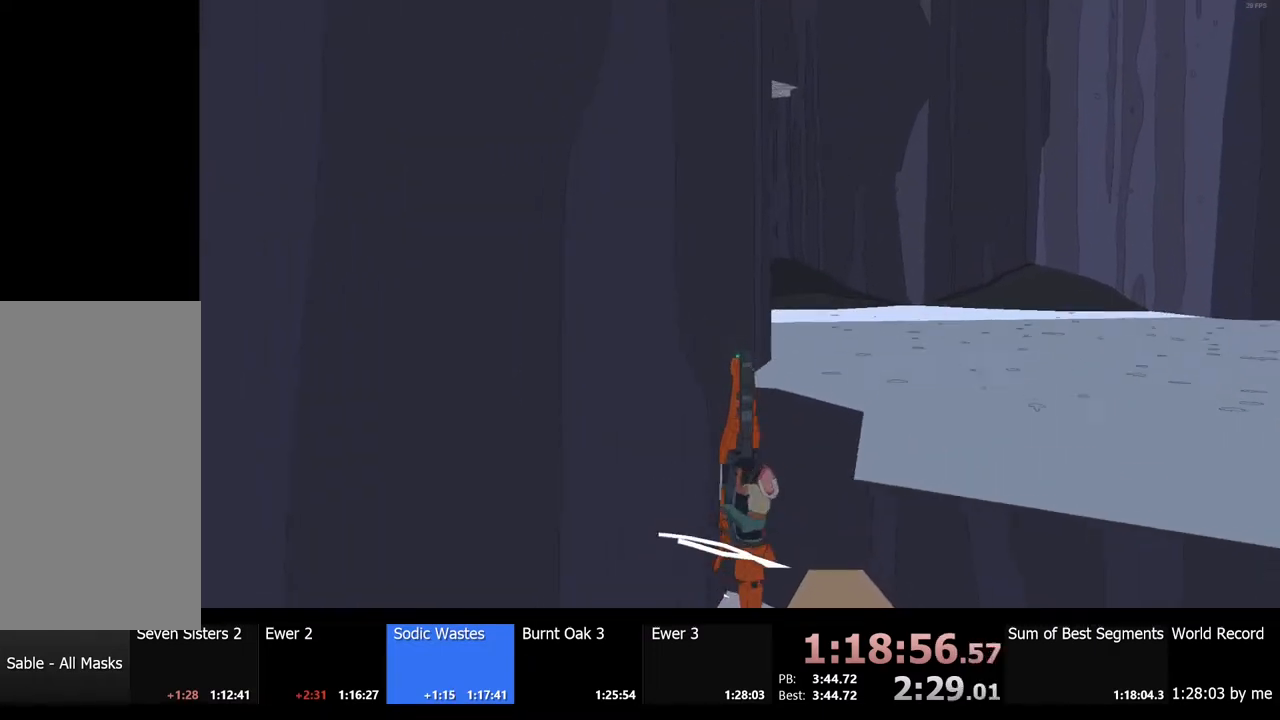
{"keys": ["d", "w"], "mouse": [], "events": [[267, "d", "down"]]}